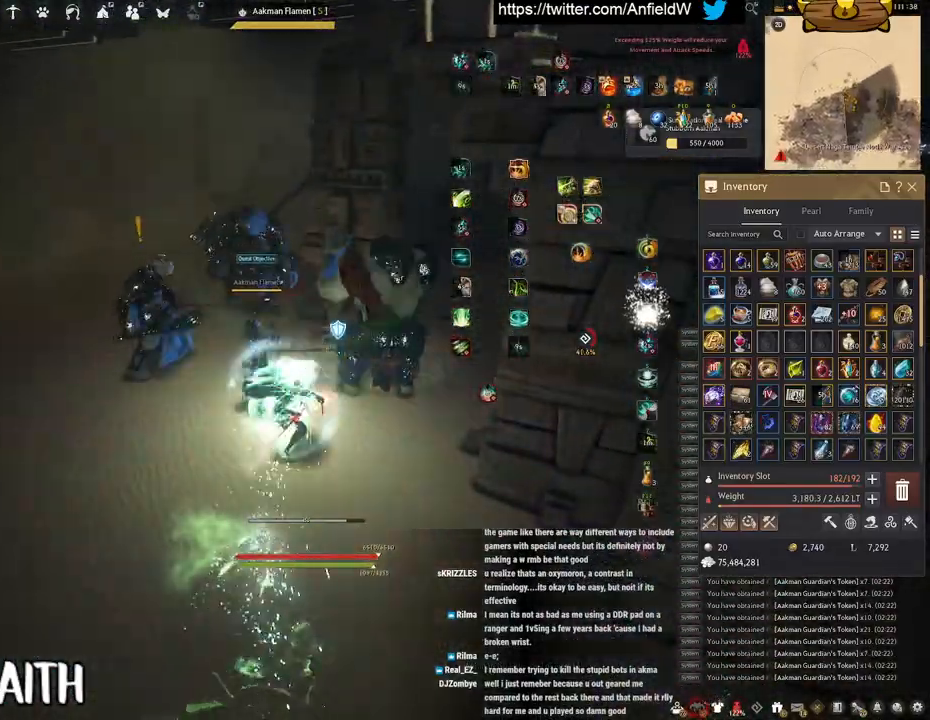
Gameplay with keyboard and mouse; each line is a JSON object with the keys and mouse buttons held at the frame after it. "events" lists presses ("down") and releases ("up") of "a", "c", "d", "e", "f", "q", "s", "shift", "space", "tab", "w", "x", "z", "mouse_left" and "mouse_right" between this image and that frame as [ms after this image, input, new state], when the widget could be followed in between. "mouse_left", "mouse_right" = the "left", "right" buttons of the "mouse" list. No other keys are recorded. Mouse movement is not recorded.
{"keys": ["f", "w"], "mouse": [], "events": [[283, "shift", "up"], [283, "w", "down"]]}
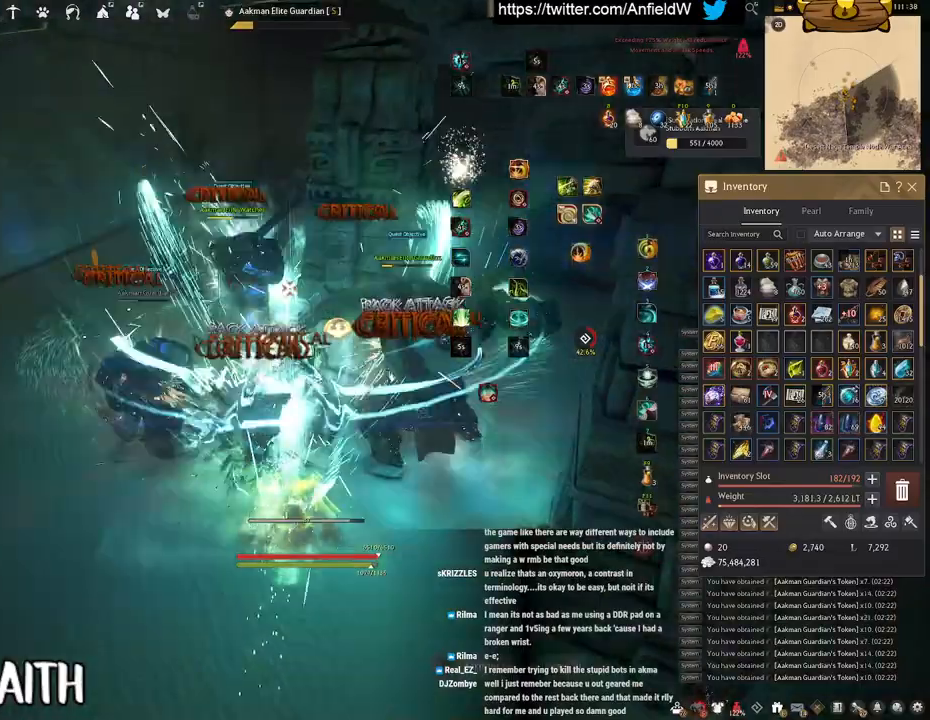
{"keys": ["f", "s"], "mouse": [], "events": [[150, "w", "up"], [300, "s", "down"]]}
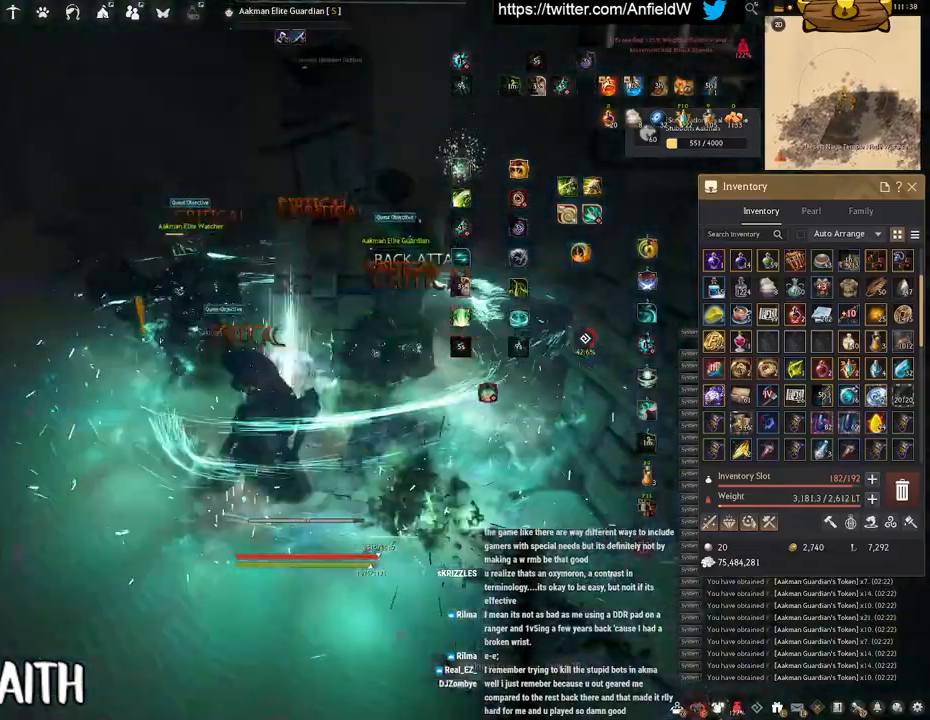
{"keys": [], "mouse": ["left"], "events": [[216, "s", "up"], [266, "mouse_left", "down"], [300, "f", "up"]]}
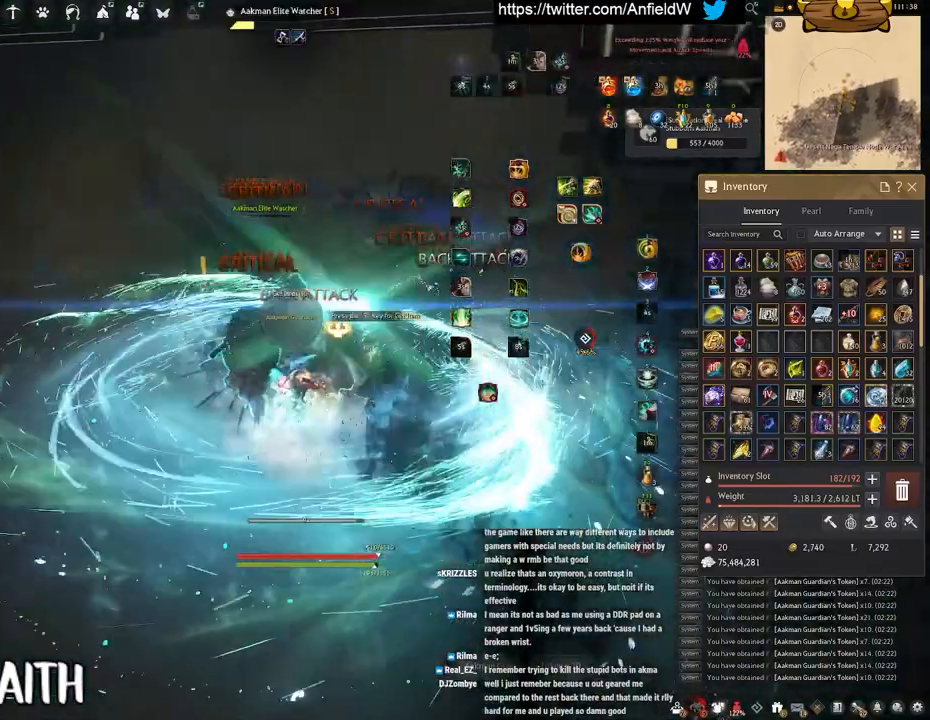
{"keys": ["f", "s"], "mouse": [], "events": [[183, "f", "down"], [300, "mouse_left", "up"], [366, "s", "down"]]}
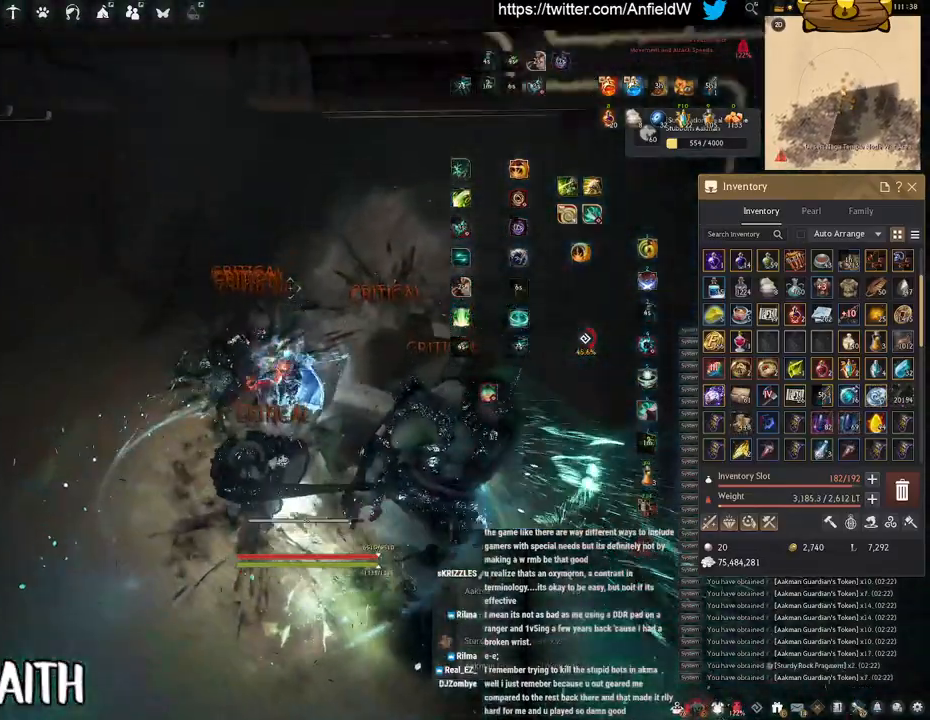
{"keys": [], "mouse": [], "events": [[100, "s", "up"], [150, "f", "up"]]}
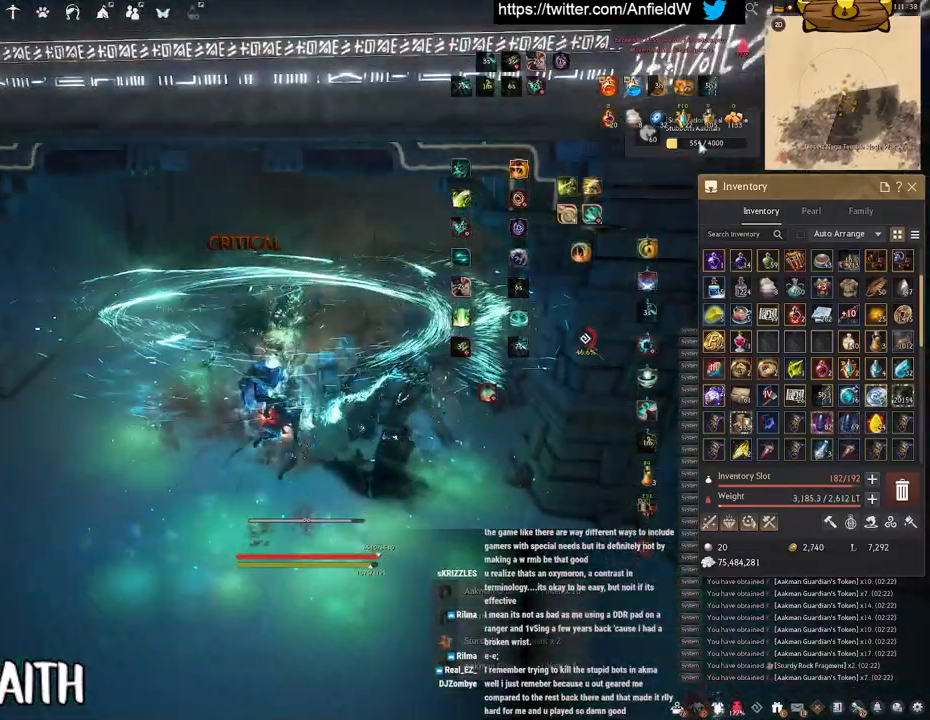
{"keys": [], "mouse": [], "events": []}
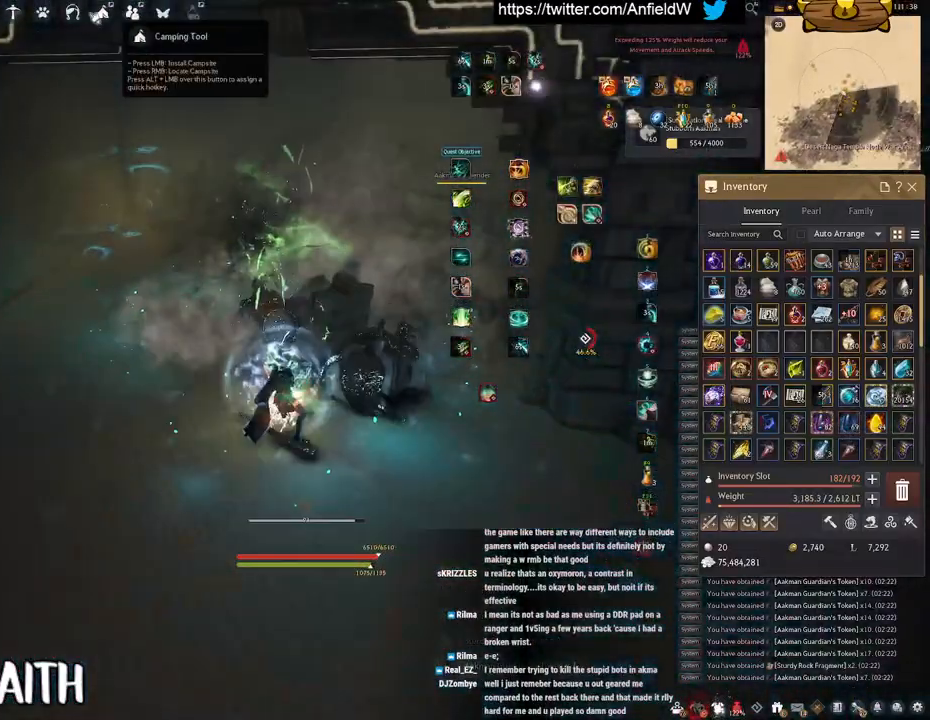
{"keys": [], "mouse": [], "events": [[133, "mouse_left", "down"], [250, "mouse_left", "up"]]}
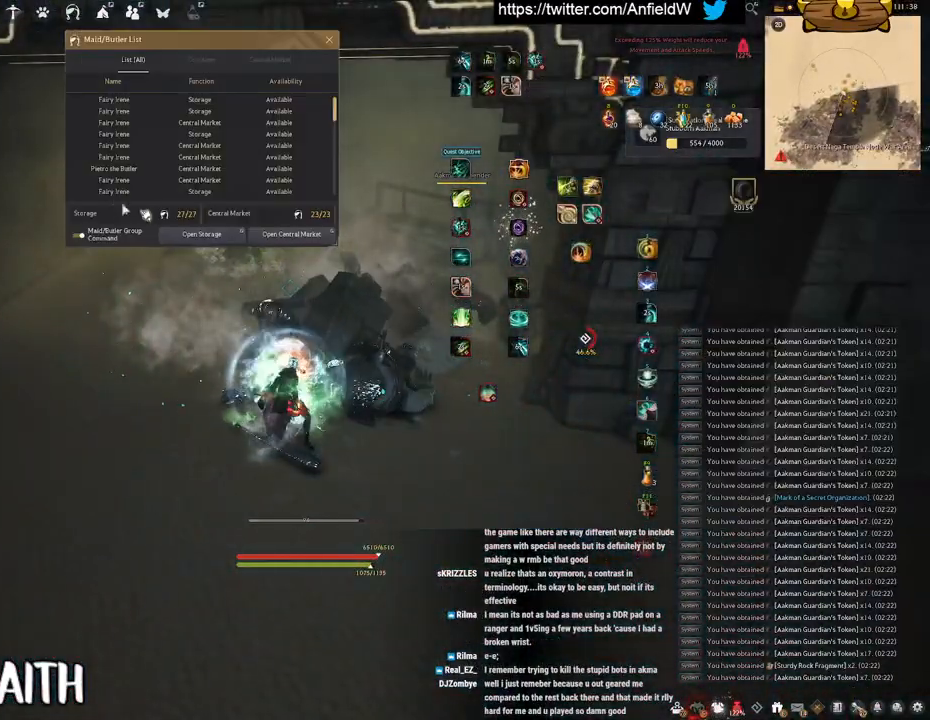
{"keys": [], "mouse": [], "events": [[250, "mouse_left", "down"], [350, "mouse_left", "up"]]}
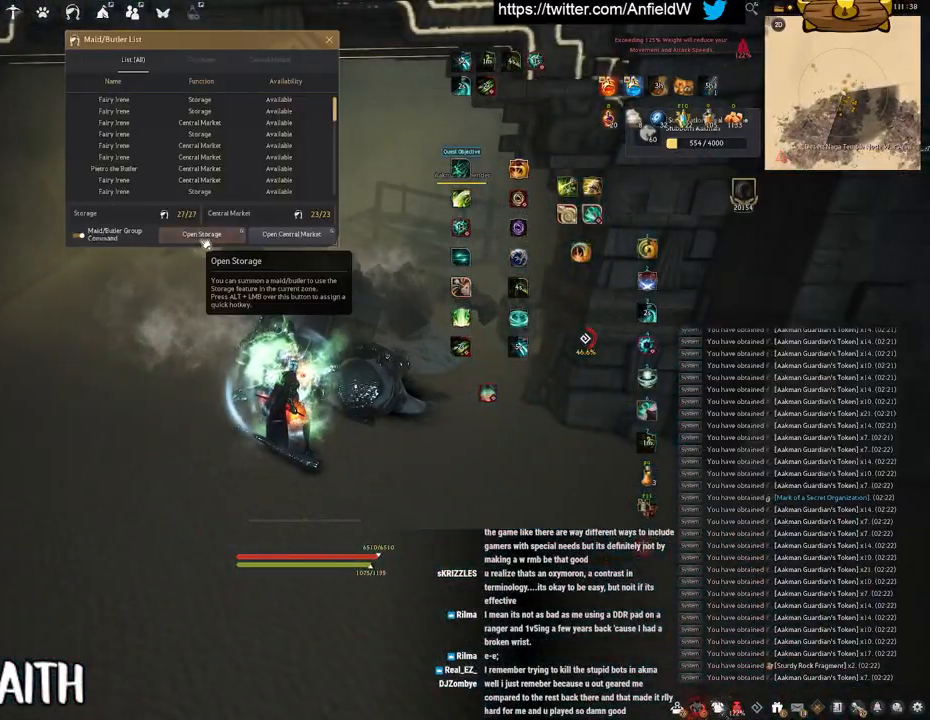
{"keys": [], "mouse": [], "events": [[16, "mouse_left", "down"], [166, "mouse_left", "up"]]}
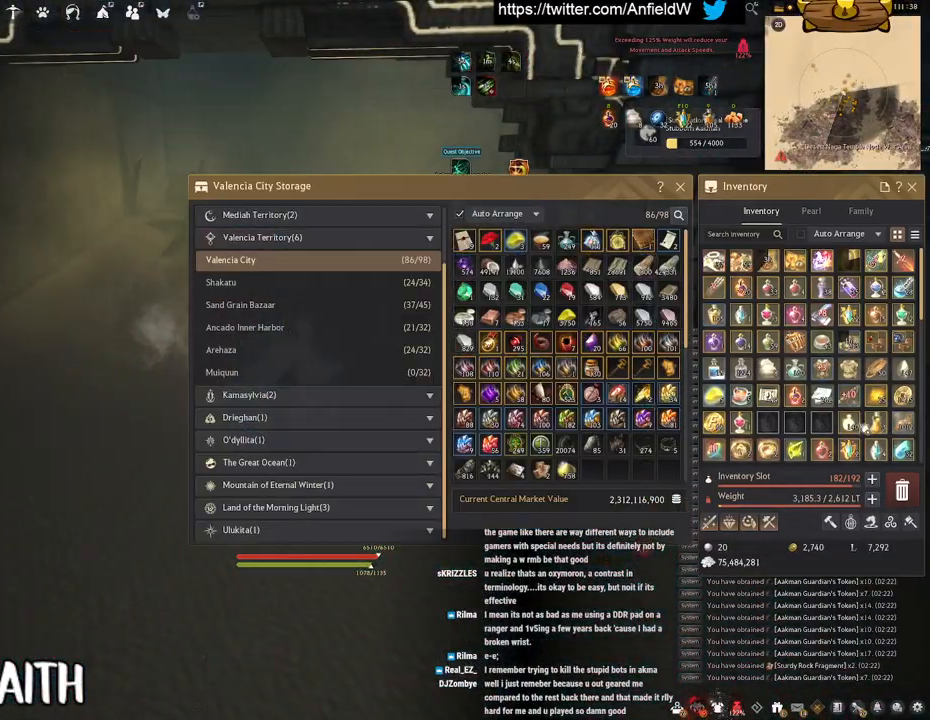
{"keys": [], "mouse": [], "events": []}
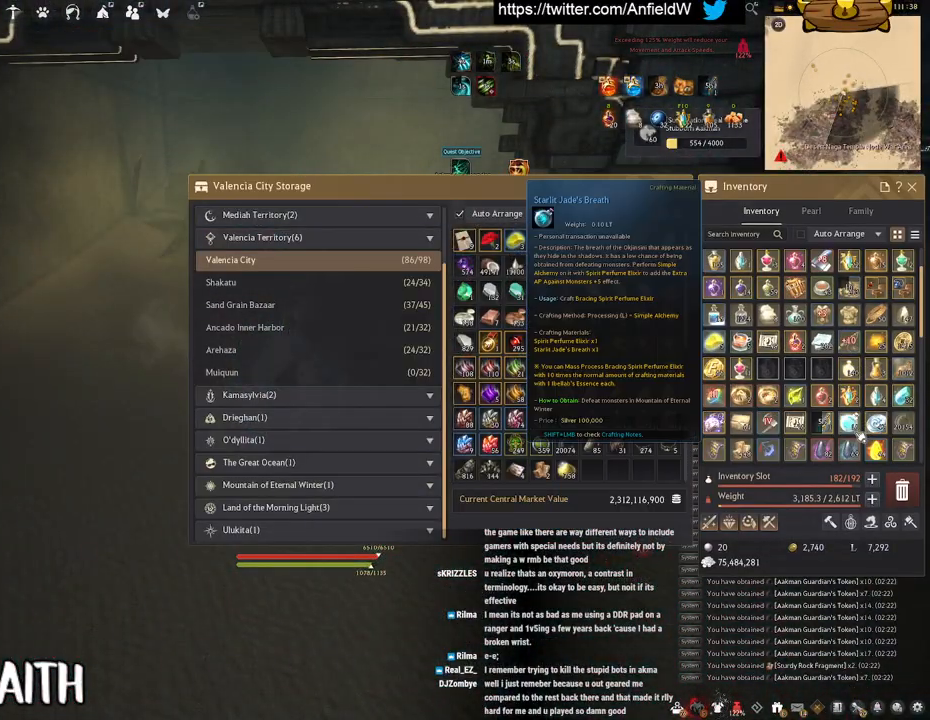
{"keys": [], "mouse": [], "events": []}
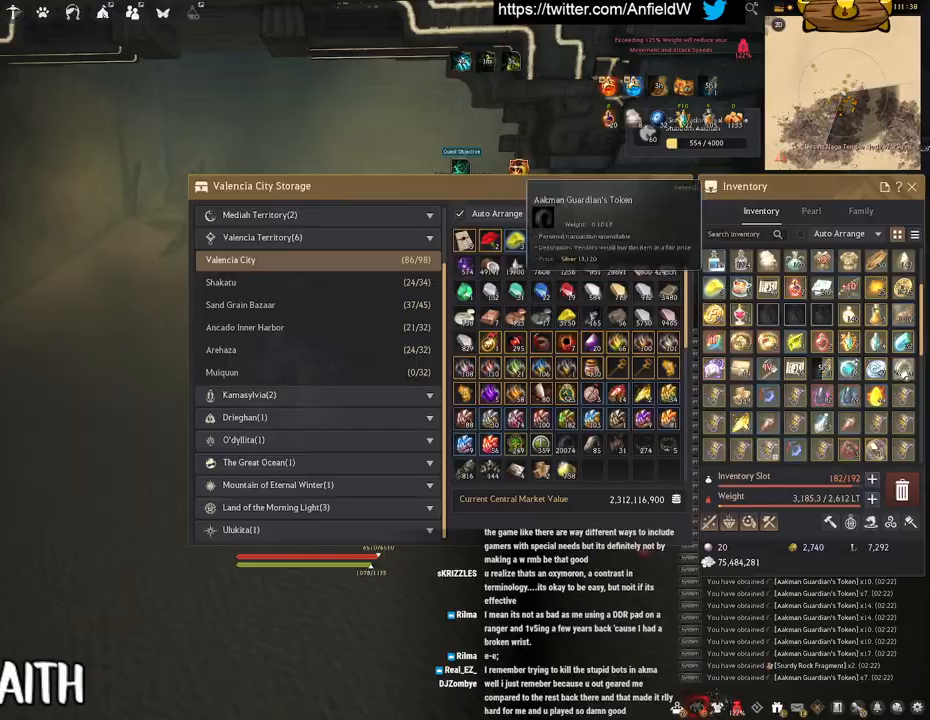
{"keys": [], "mouse": [], "events": [[66, "mouse_right", "down"], [166, "mouse_right", "up"]]}
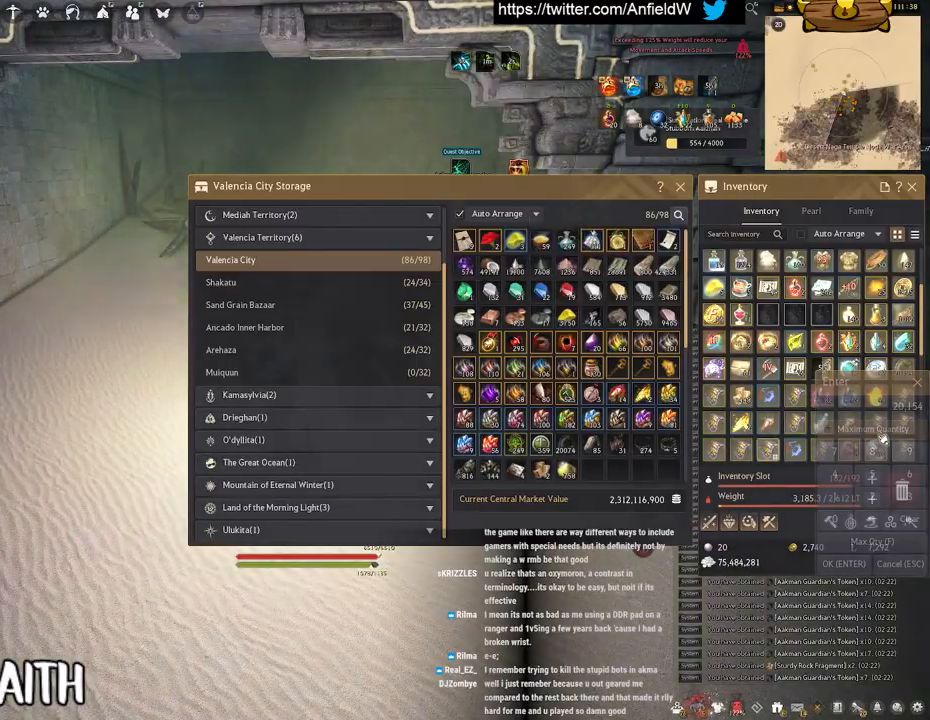
{"keys": ["w"], "mouse": [], "events": [[133, "a", "down"], [216, "w", "down"], [300, "a", "up"]]}
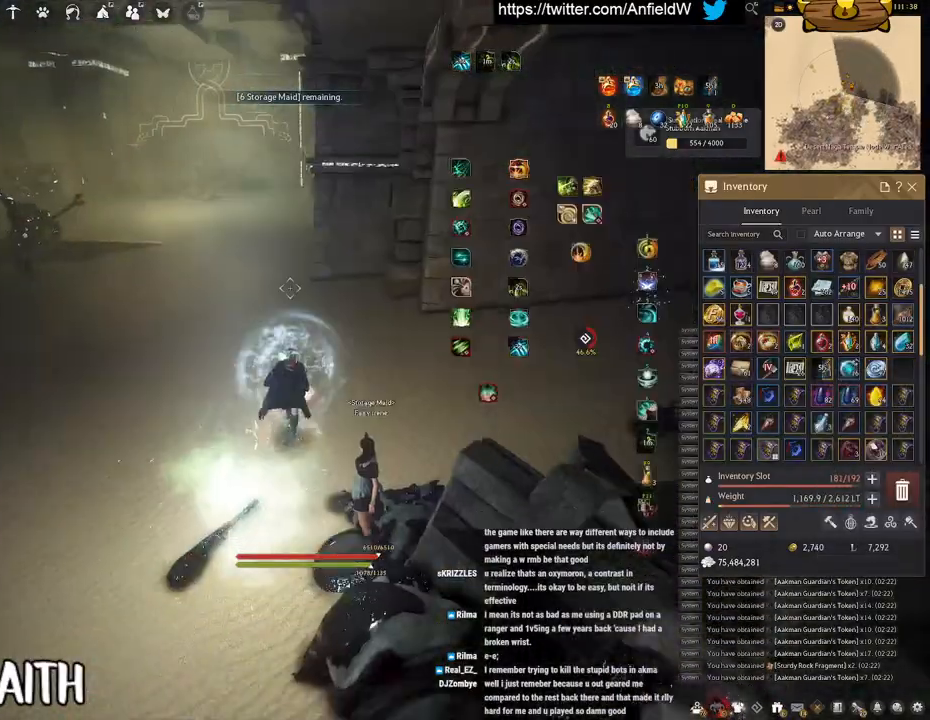
{"keys": ["w"], "mouse": ["right"], "events": [[300, "mouse_right", "down"]]}
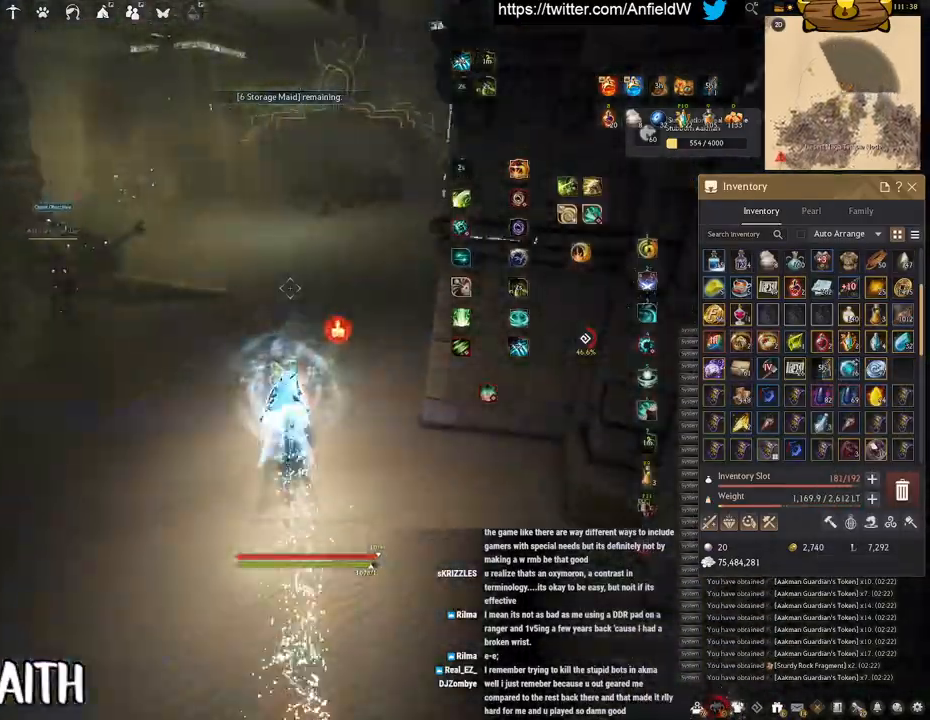
{"keys": ["f", "w"], "mouse": [], "events": [[416, "mouse_right", "up"], [483, "f", "down"]]}
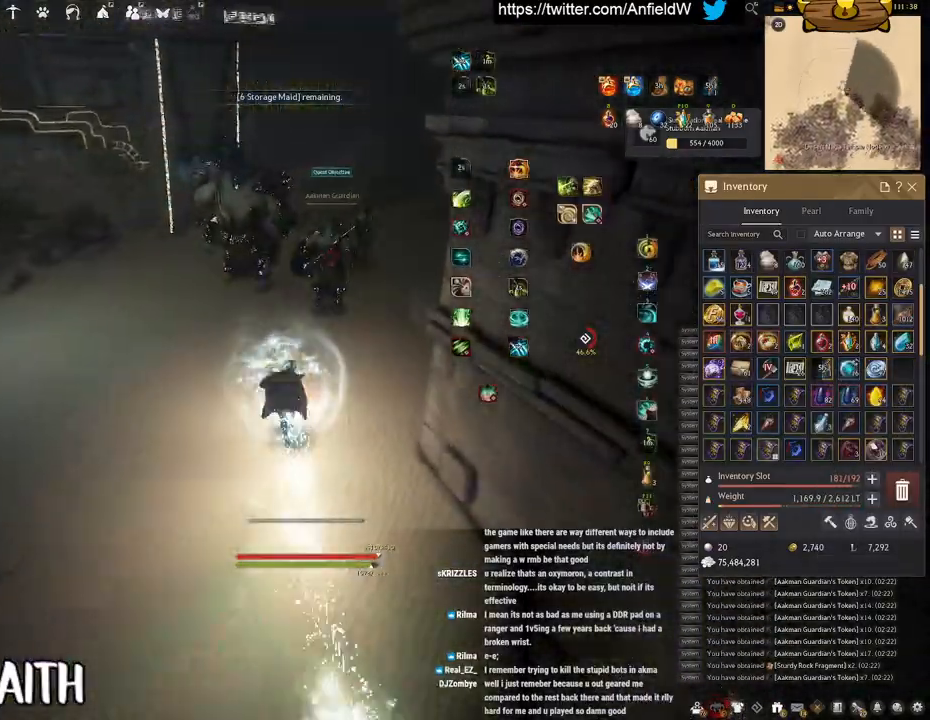
{"keys": ["f"], "mouse": [], "events": [[350, "f", "up"], [350, "w", "up"], [500, "f", "down"]]}
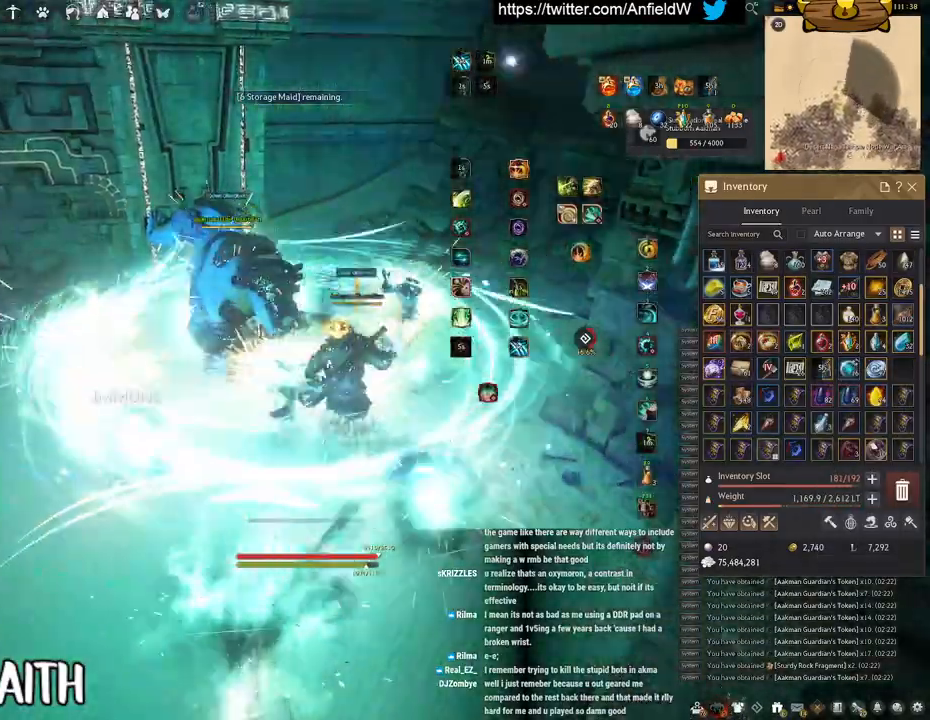
{"keys": ["f", "s"], "mouse": [], "events": [[16, "s", "down"]]}
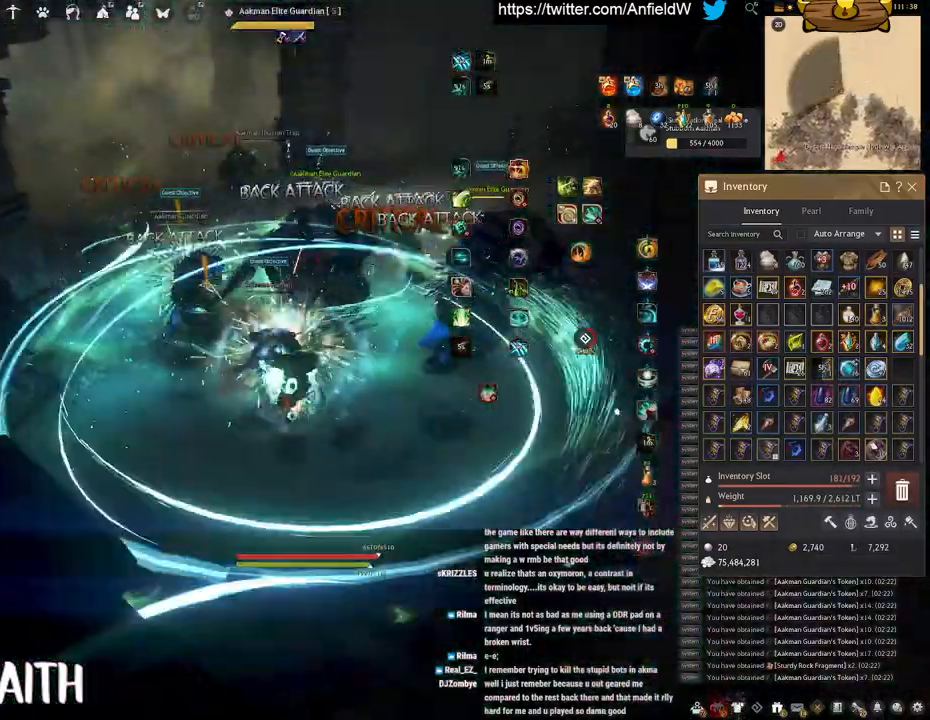
{"keys": [], "mouse": ["left"], "events": [[33, "s", "up"], [50, "f", "up"], [183, "mouse_left", "down"]]}
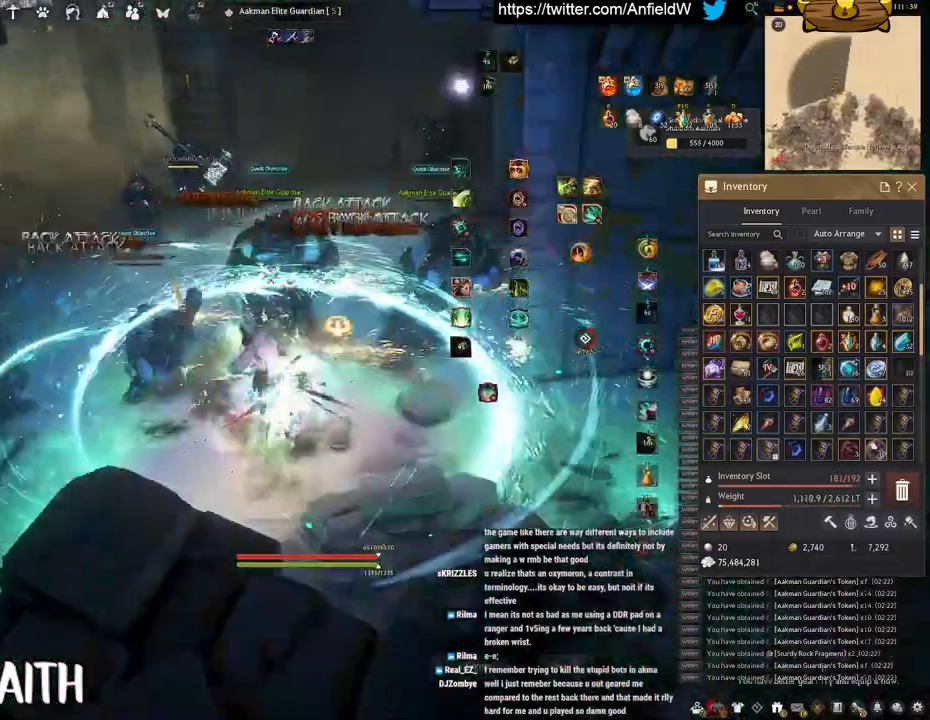
{"keys": [], "mouse": [], "events": [[33, "mouse_left", "up"]]}
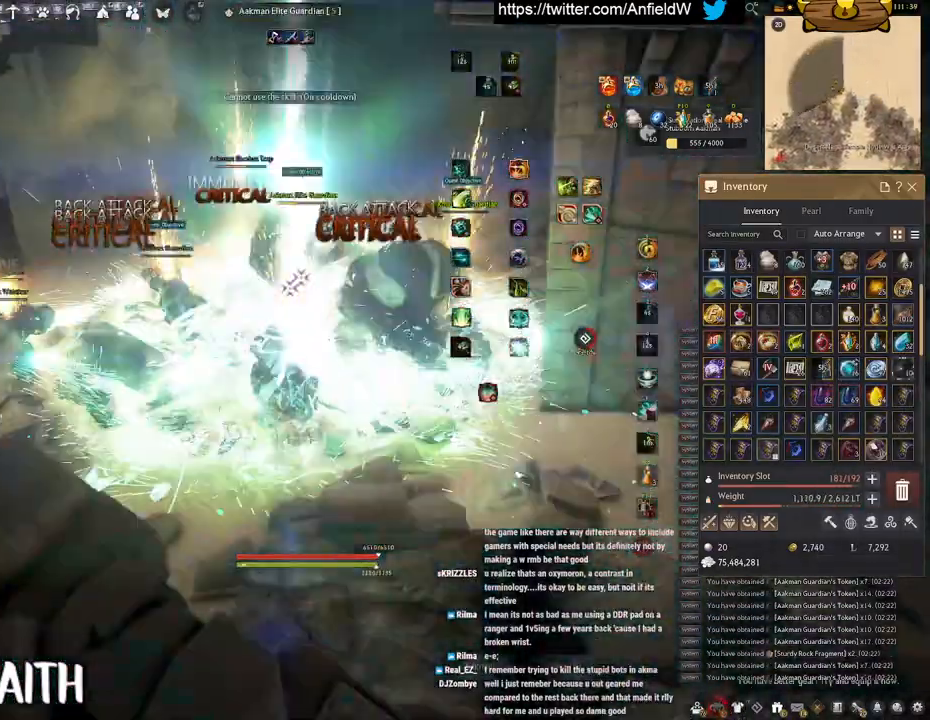
{"keys": ["f", "w"], "mouse": [], "events": [[266, "w", "down"], [283, "f", "down"]]}
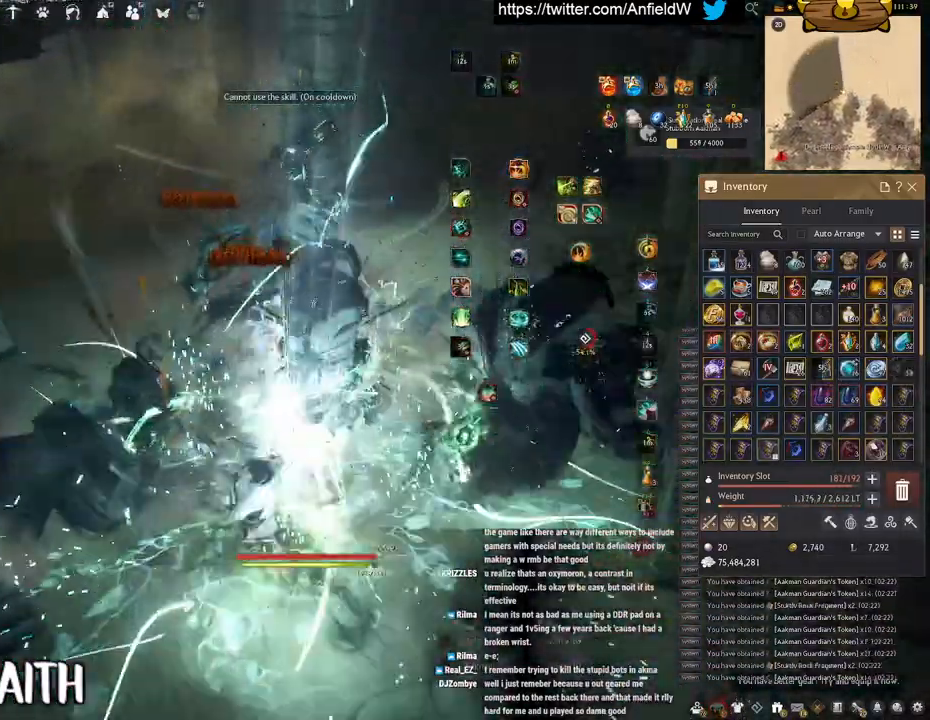
{"keys": [], "mouse": ["left"], "events": [[216, "f", "up"], [216, "w", "up"], [366, "mouse_left", "down"]]}
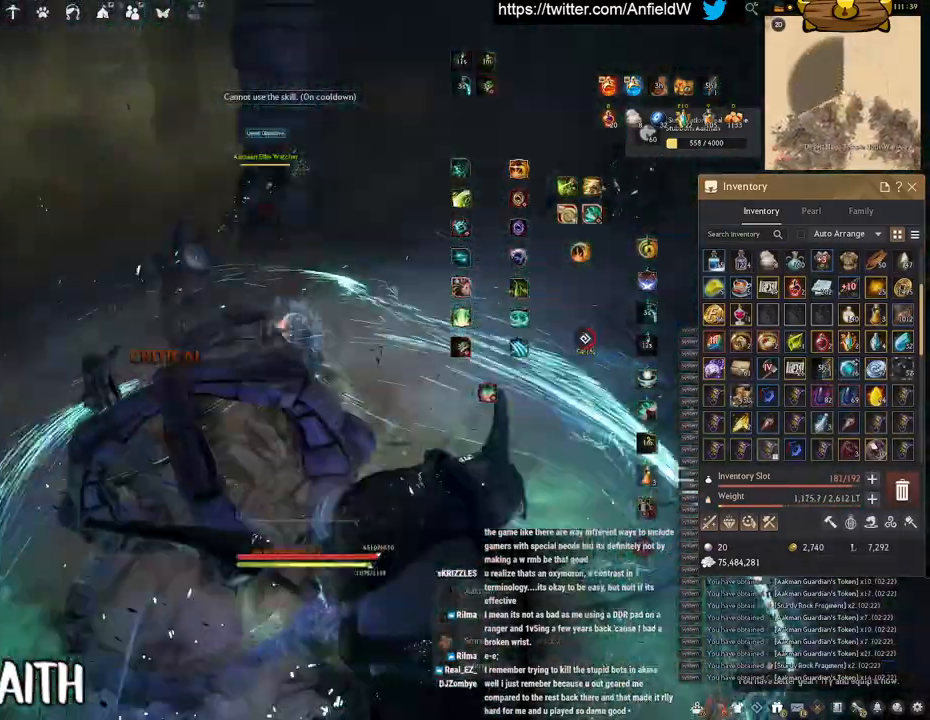
{"keys": [], "mouse": ["right"], "events": [[116, "mouse_left", "up"], [483, "mouse_right", "down"]]}
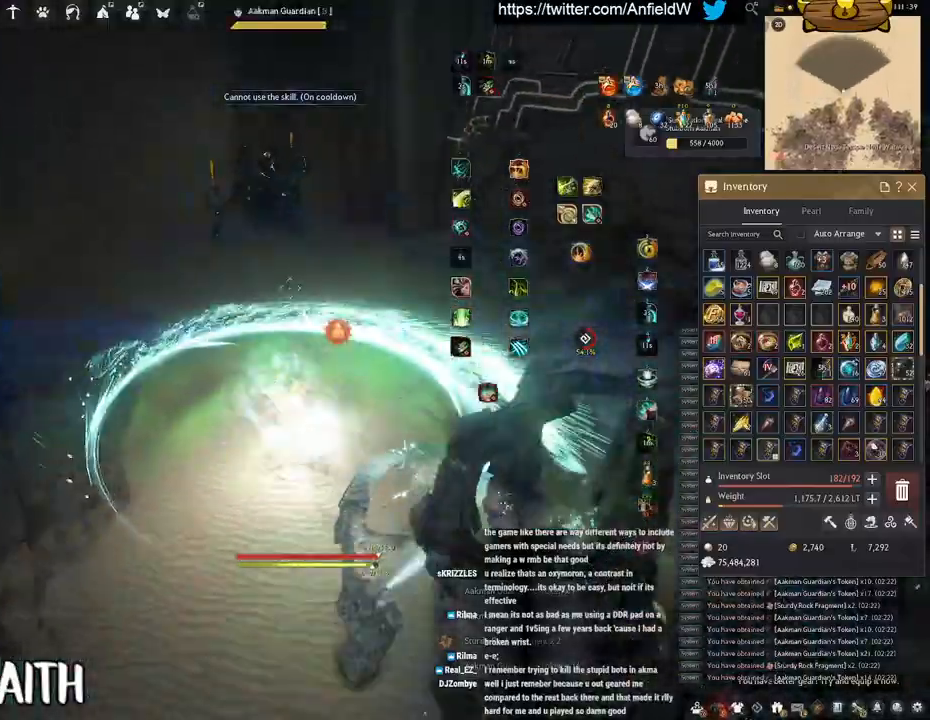
{"keys": ["q", "space"], "mouse": [], "events": [[300, "mouse_right", "up"], [300, "q", "down"], [500, "space", "down"]]}
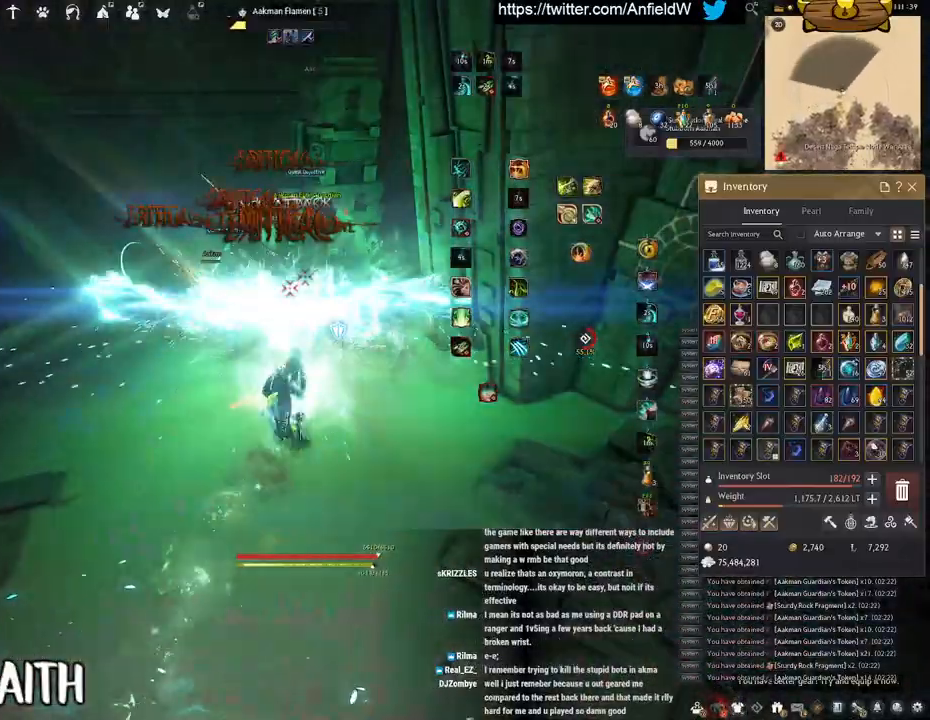
{"keys": ["space"], "mouse": [], "events": [[50, "q", "up"]]}
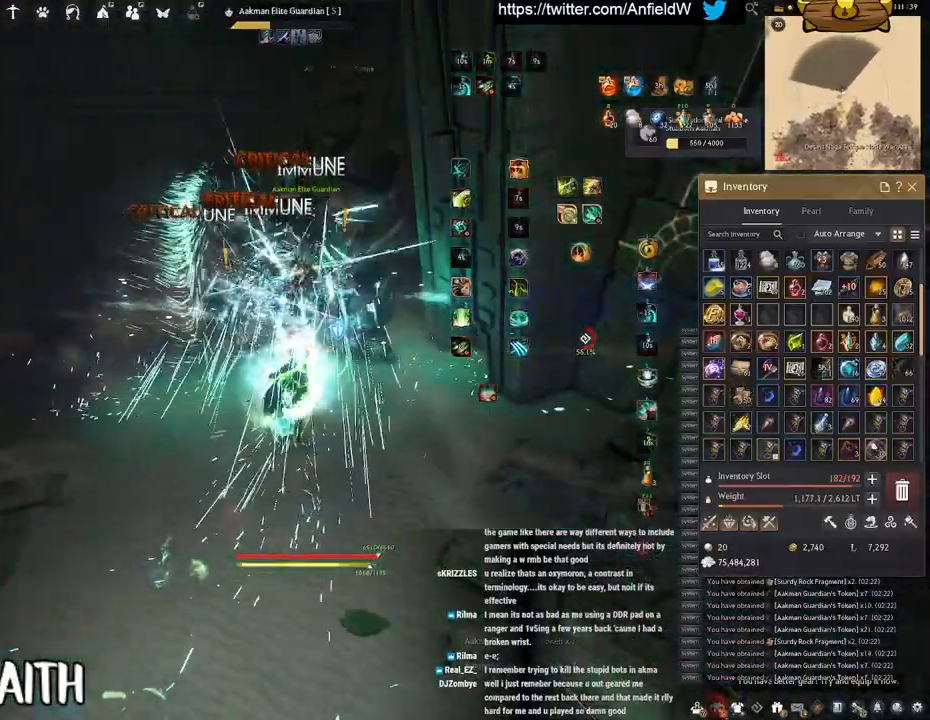
{"keys": [], "mouse": [], "events": [[300, "space", "up"]]}
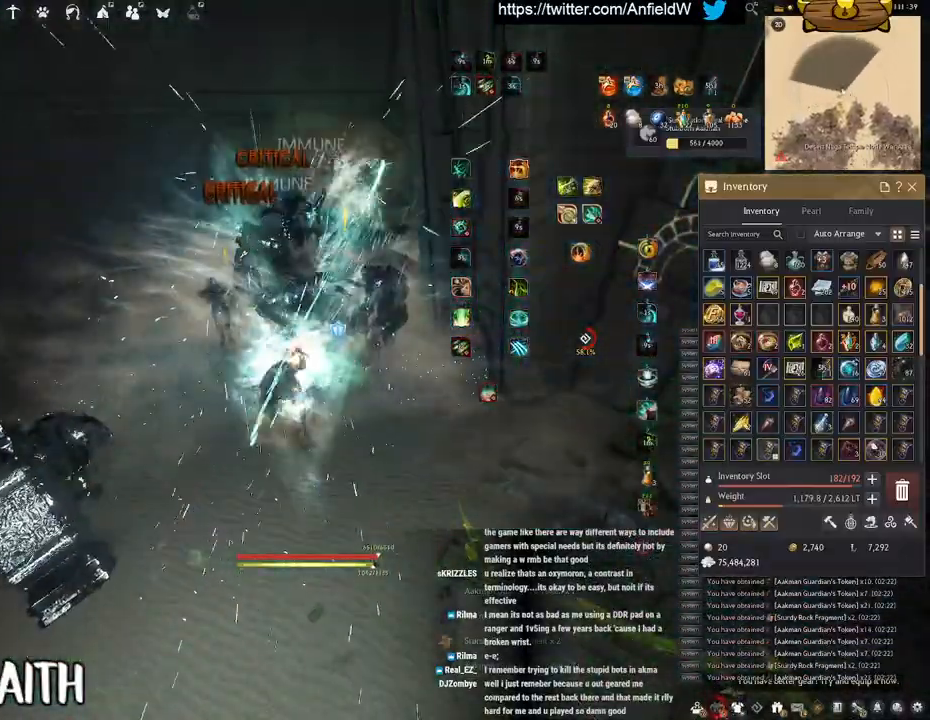
{"keys": ["f", "w"], "mouse": [], "events": [[50, "f", "down"], [50, "w", "down"]]}
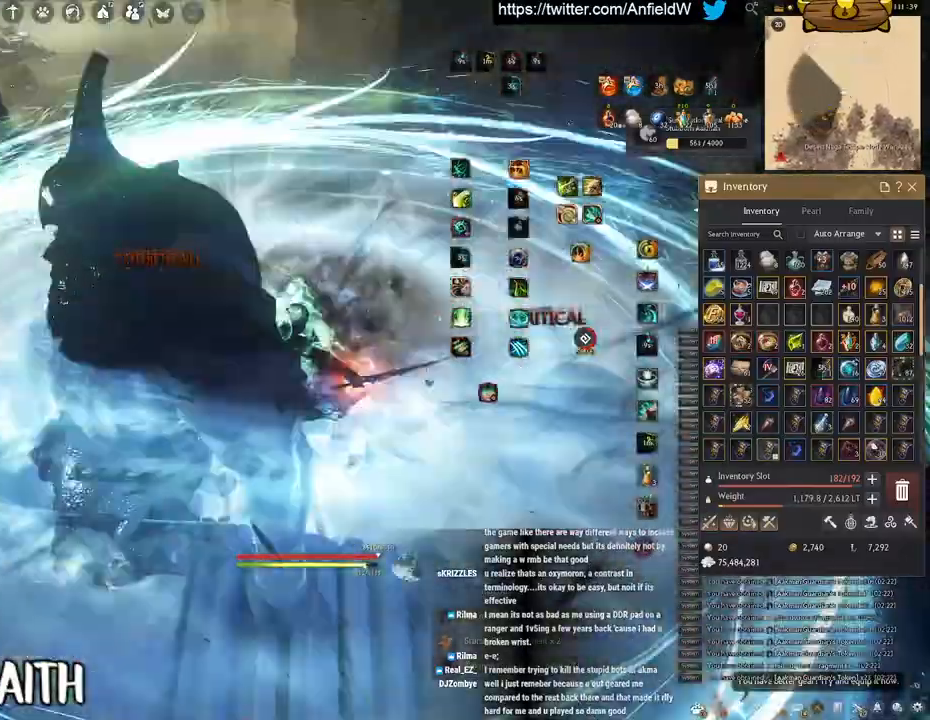
{"keys": ["shift"], "mouse": [], "events": [[50, "f", "up"], [50, "w", "up"], [66, "mouse_left", "down"], [466, "shift", "down"], [500, "mouse_left", "up"]]}
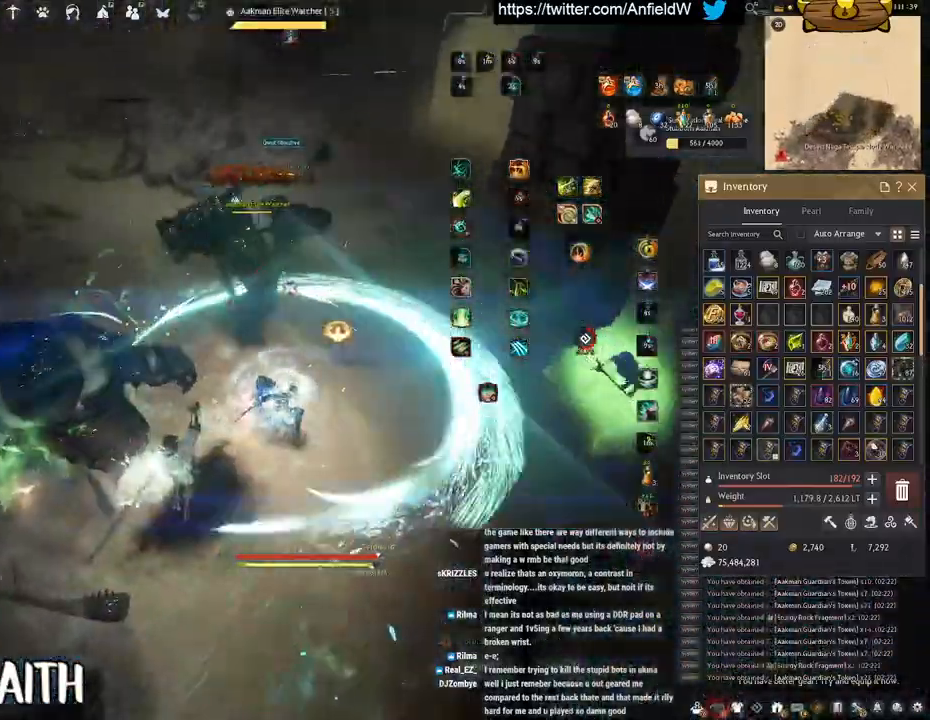
{"keys": ["f", "shift"], "mouse": [], "events": [[33, "f", "down"]]}
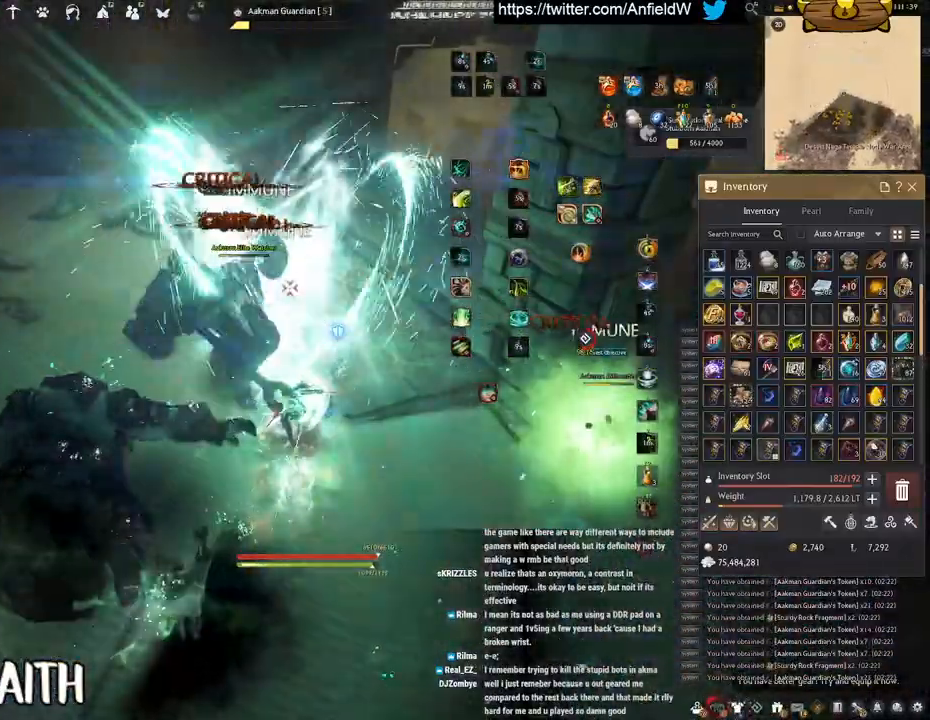
{"keys": [], "mouse": ["left"], "events": [[16, "shift", "up"], [66, "s", "down"], [483, "f", "up"], [483, "mouse_left", "down"], [483, "s", "up"]]}
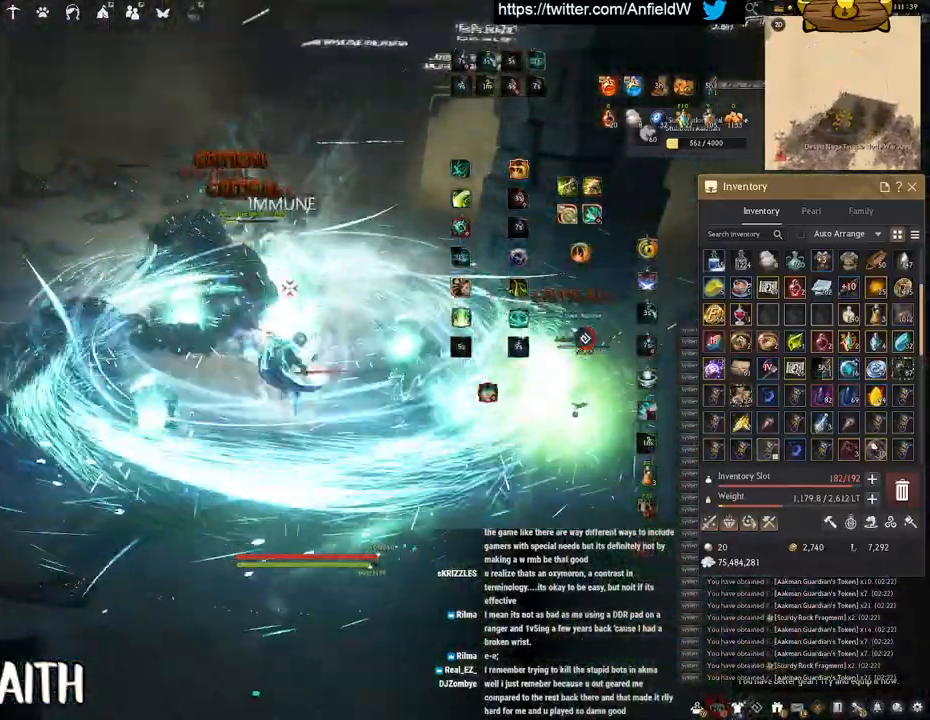
{"keys": ["f", "w"], "mouse": [], "events": [[366, "mouse_left", "up"], [500, "f", "down"], [500, "w", "down"]]}